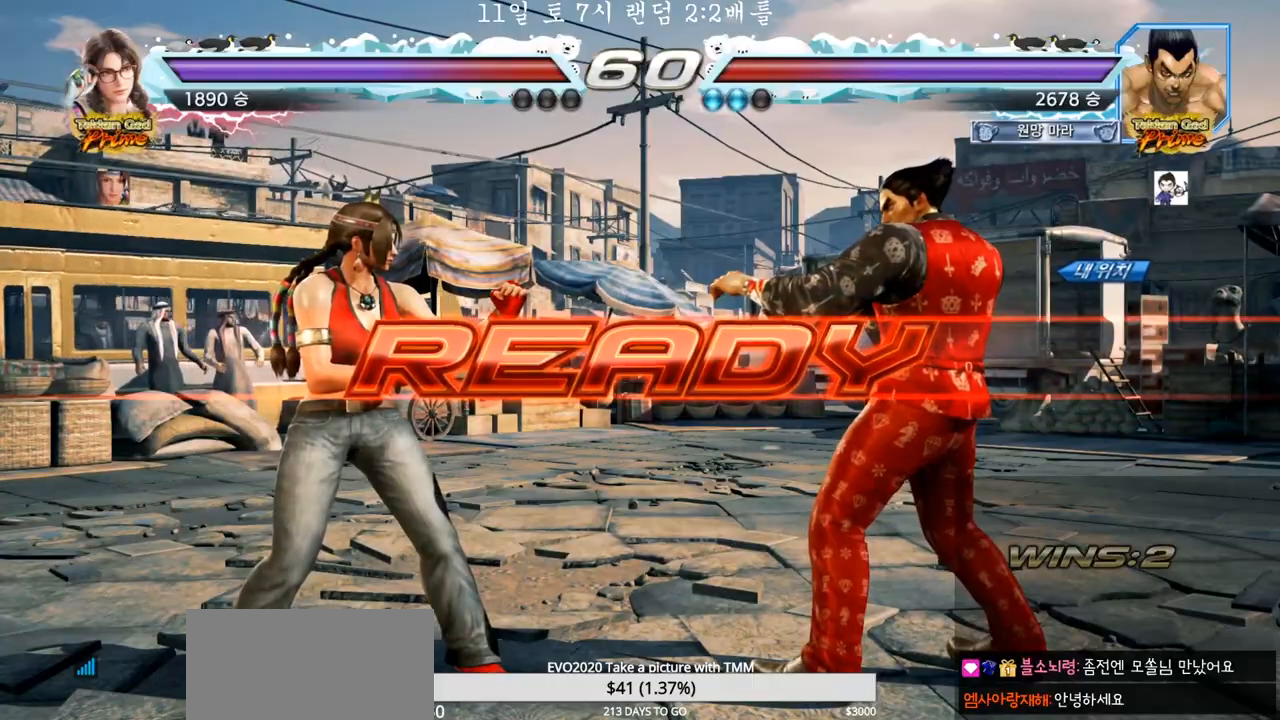
Gameplay with a controller (arcade stick); each line is a JSON object with the inputs held at the frame after it (dt_ms = milliseconds from this image to that frame). "events" lists button and stick changes between this image and that frame as [ms after this image, input, new state], when the widget could be followed in between. Not read: L3 R3.
{"dt_ms": 500, "buttons": ["TRIANGLE"], "left_stick": "center", "events": [[50, "TRIANGLE", "down"]]}
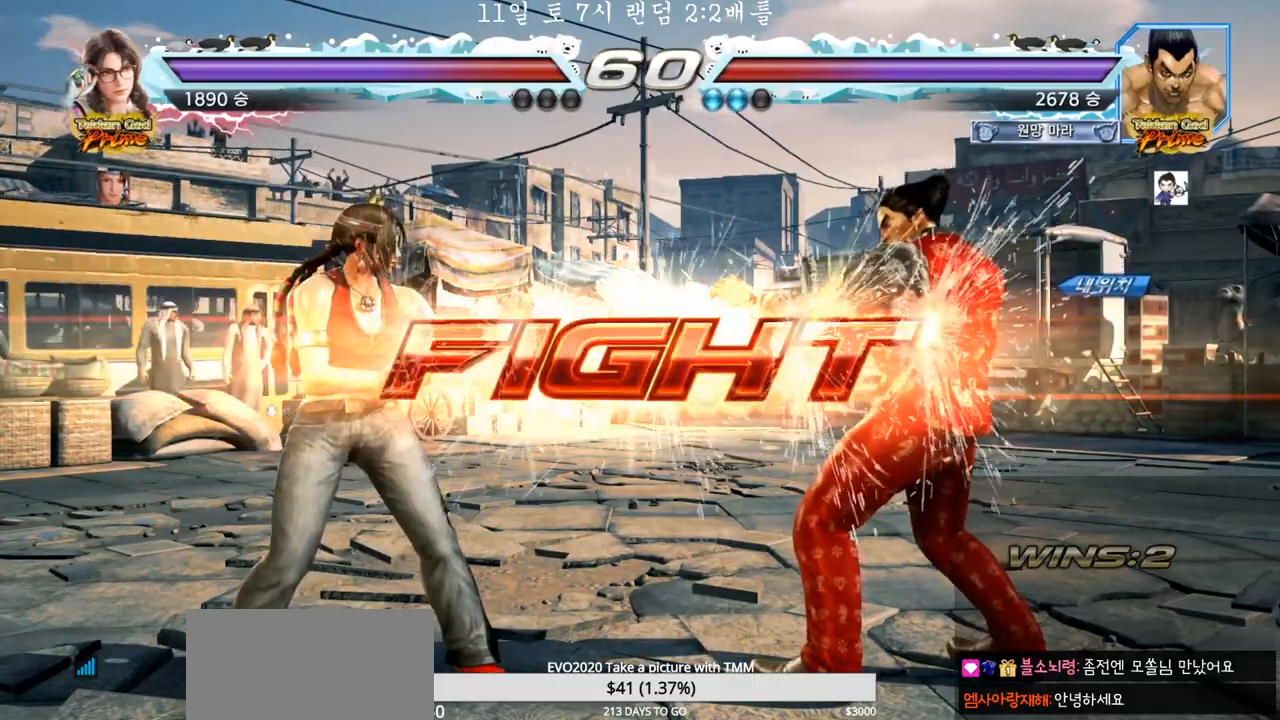
{"dt_ms": 500, "buttons": ["TRIANGLE"], "left_stick": "center", "events": [[167, "left_stick", "down"], [200, "SQUARE", "down"], [233, "SQUARE", "up"], [267, "SQUARE", "down"], [317, "SQUARE", "up"], [400, "TRIANGLE", "up"], [433, "left_stick", "center"], [483, "TRIANGLE", "down"]]}
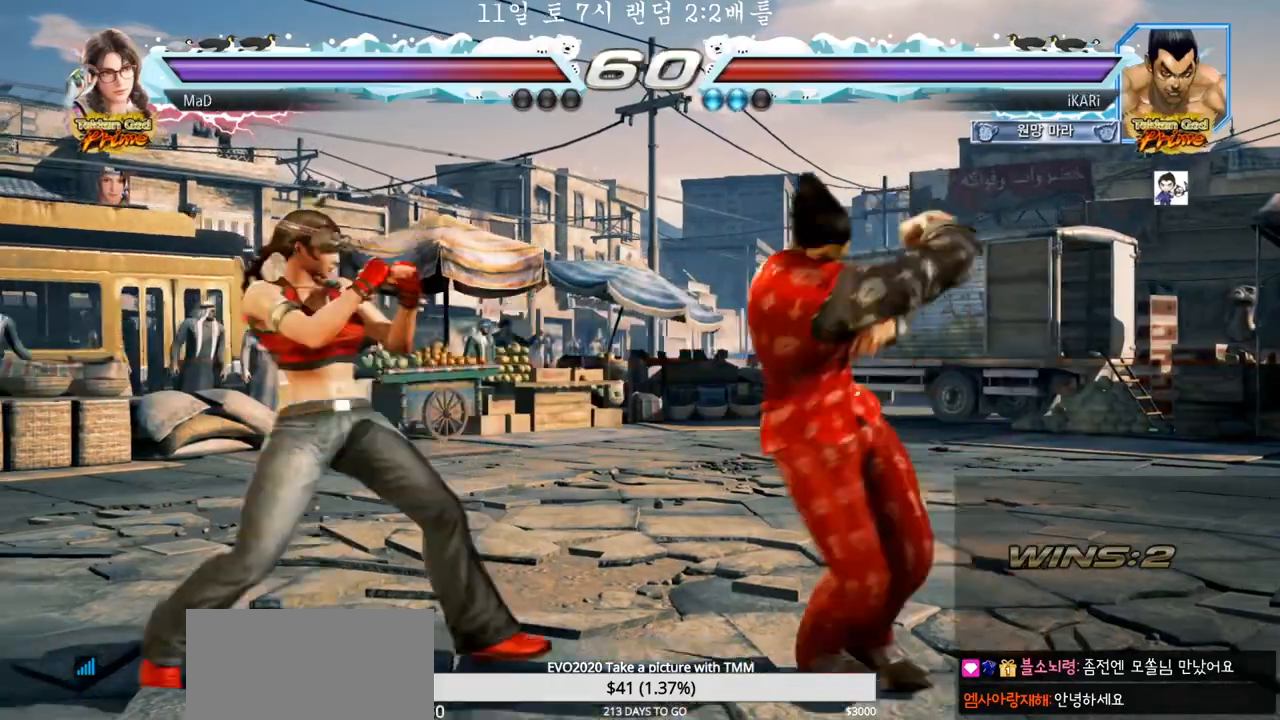
{"dt_ms": 500, "buttons": [], "left_stick": "center", "events": [[67, "TRIANGLE", "up"]]}
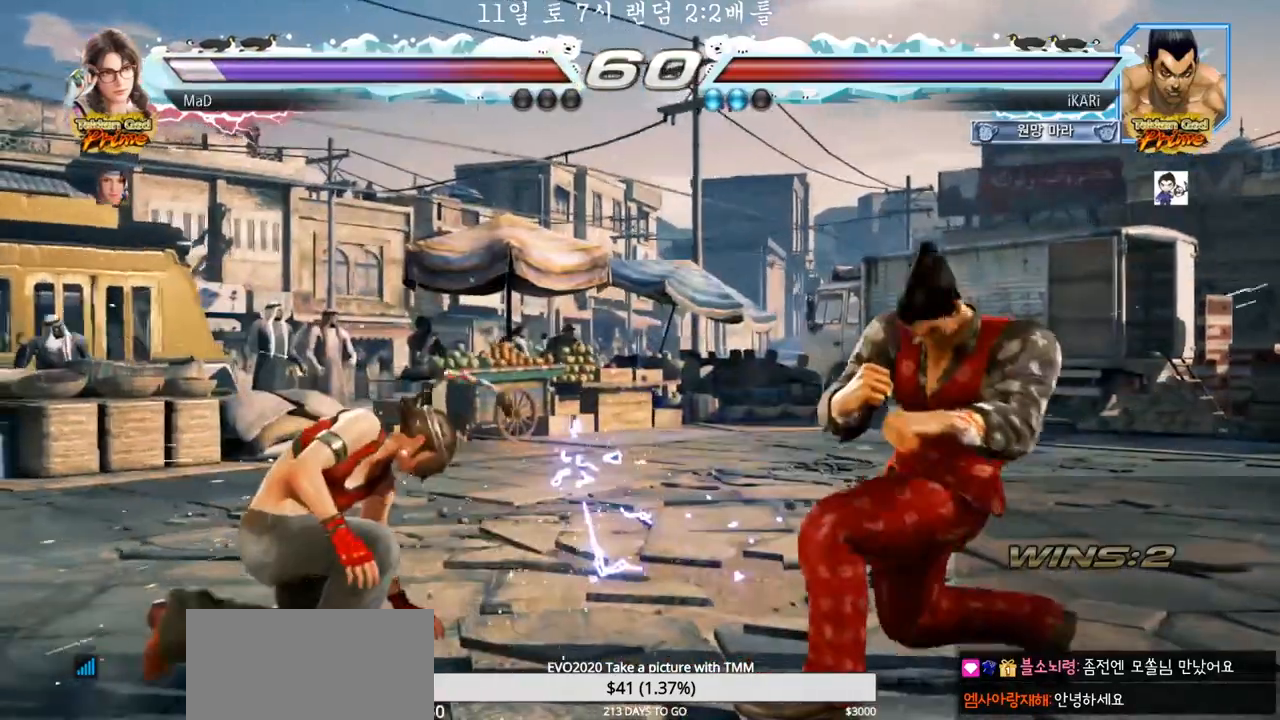
{"dt_ms": 500, "buttons": [], "left_stick": "center"}
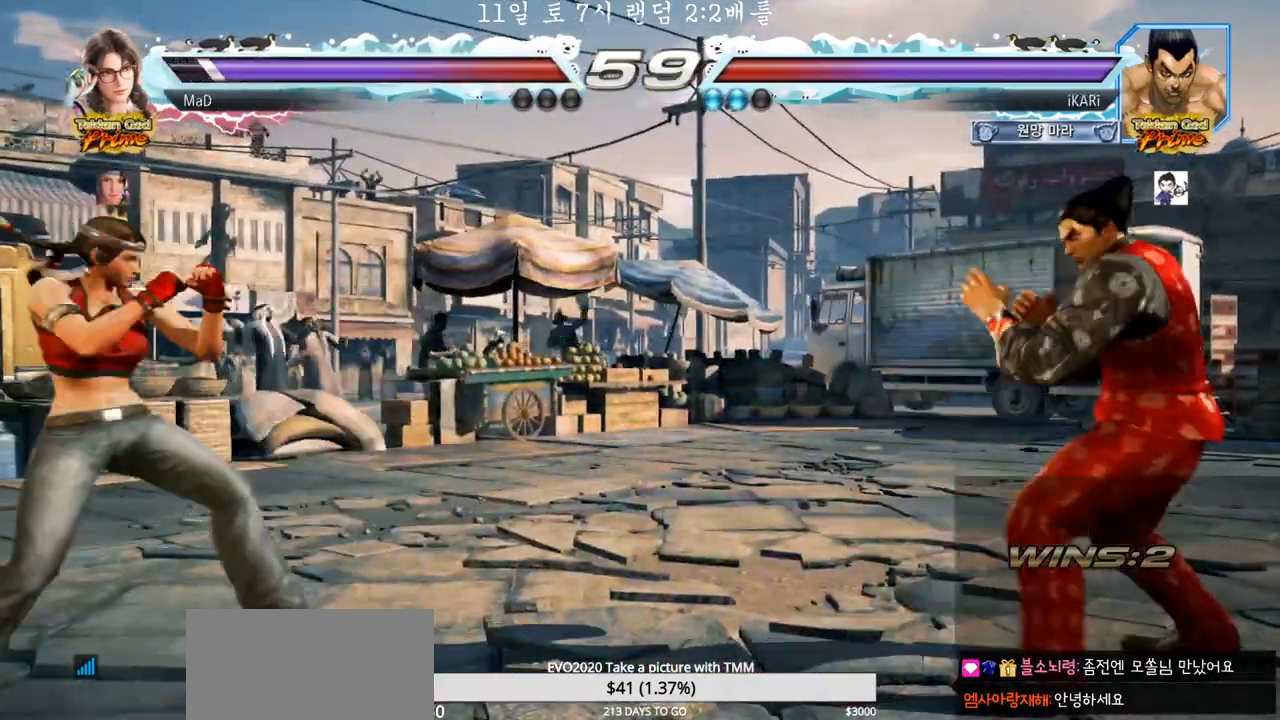
{"dt_ms": 500, "buttons": [], "left_stick": "center"}
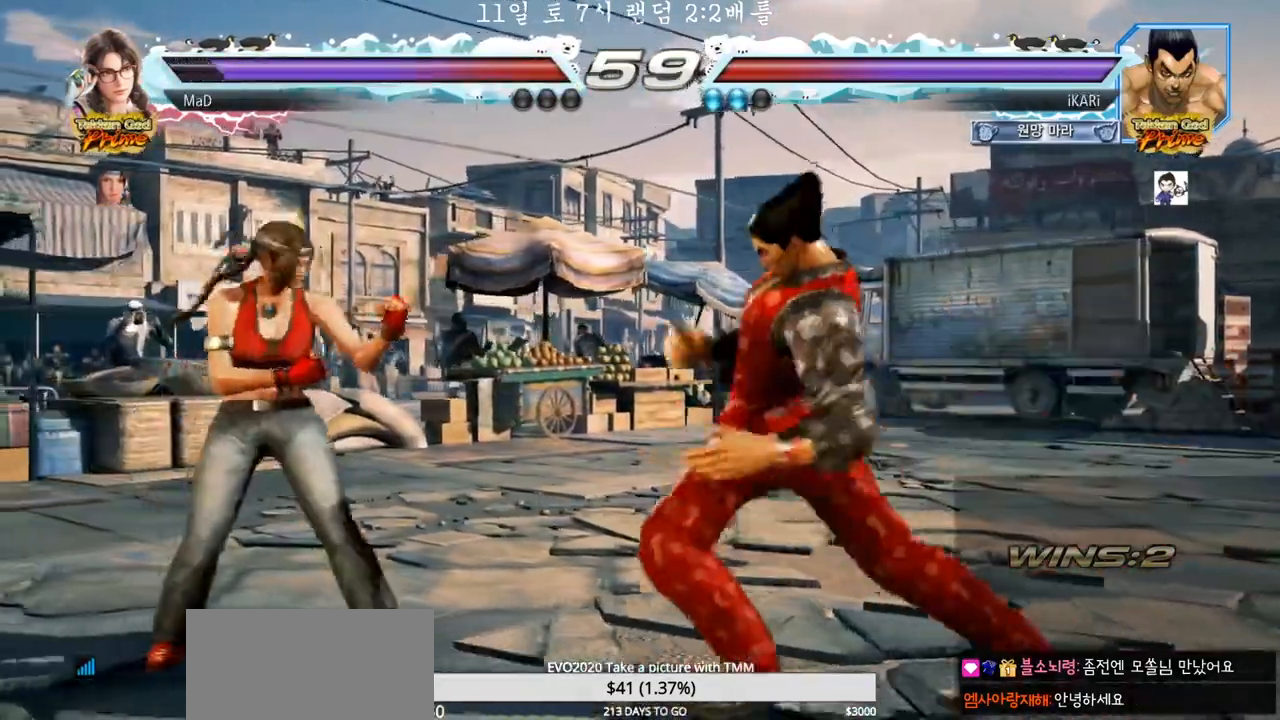
{"dt_ms": 500, "buttons": [], "left_stick": "right"}
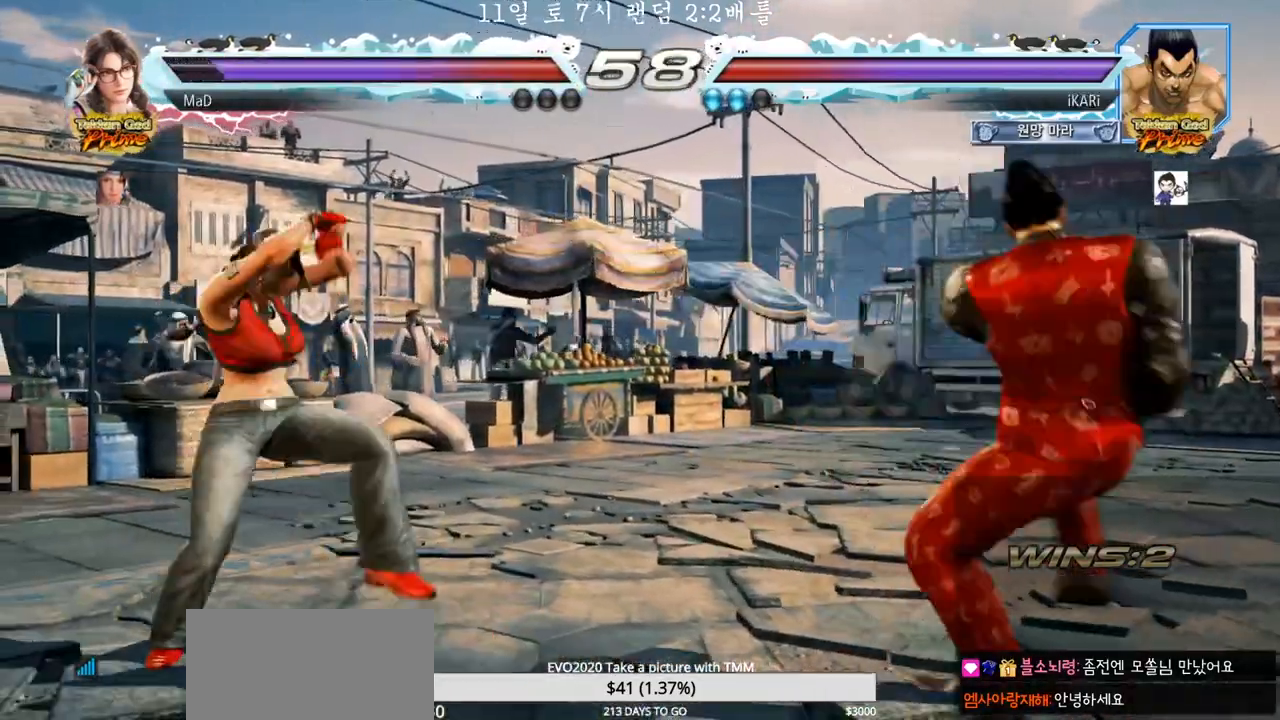
{"dt_ms": 500, "buttons": [], "left_stick": "center", "events": [[133, "left_stick", "center"]]}
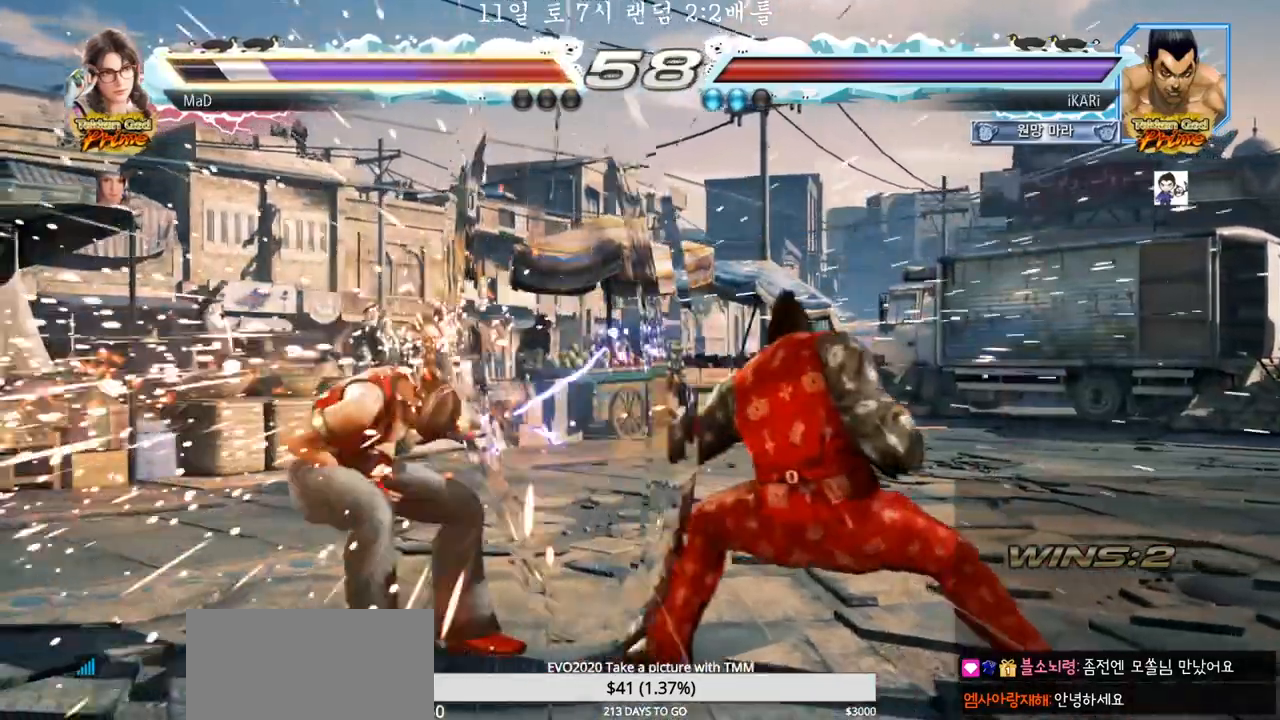
{"dt_ms": 500, "buttons": [], "left_stick": "left", "events": [[367, "left_stick", "left"], [450, "left_stick", "down"], [500, "left_stick", "left"]]}
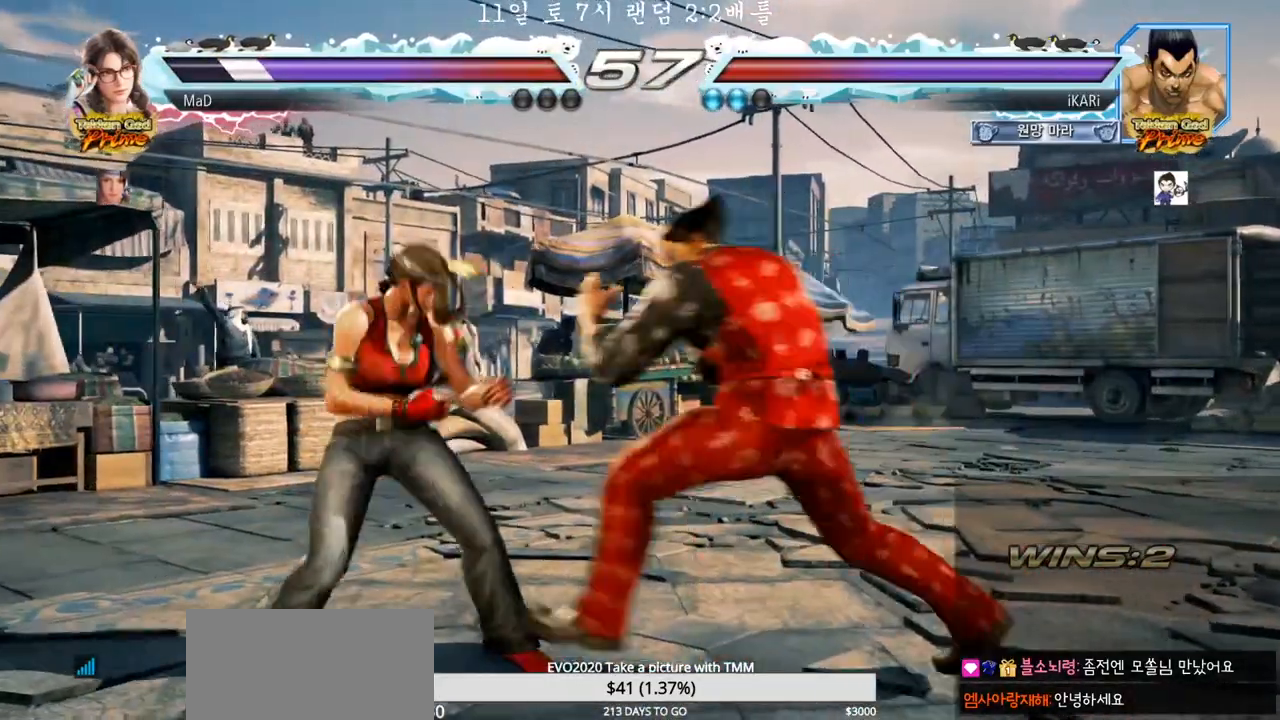
{"dt_ms": 1000, "buttons": [], "left_stick": "left", "events": [[133, "left_stick", "down"], [250, "left_stick", "left"], [383, "left_stick", "center"], [433, "left_stick", "left"], [750, "left_stick", "center"], [983, "left_stick", "left"]]}
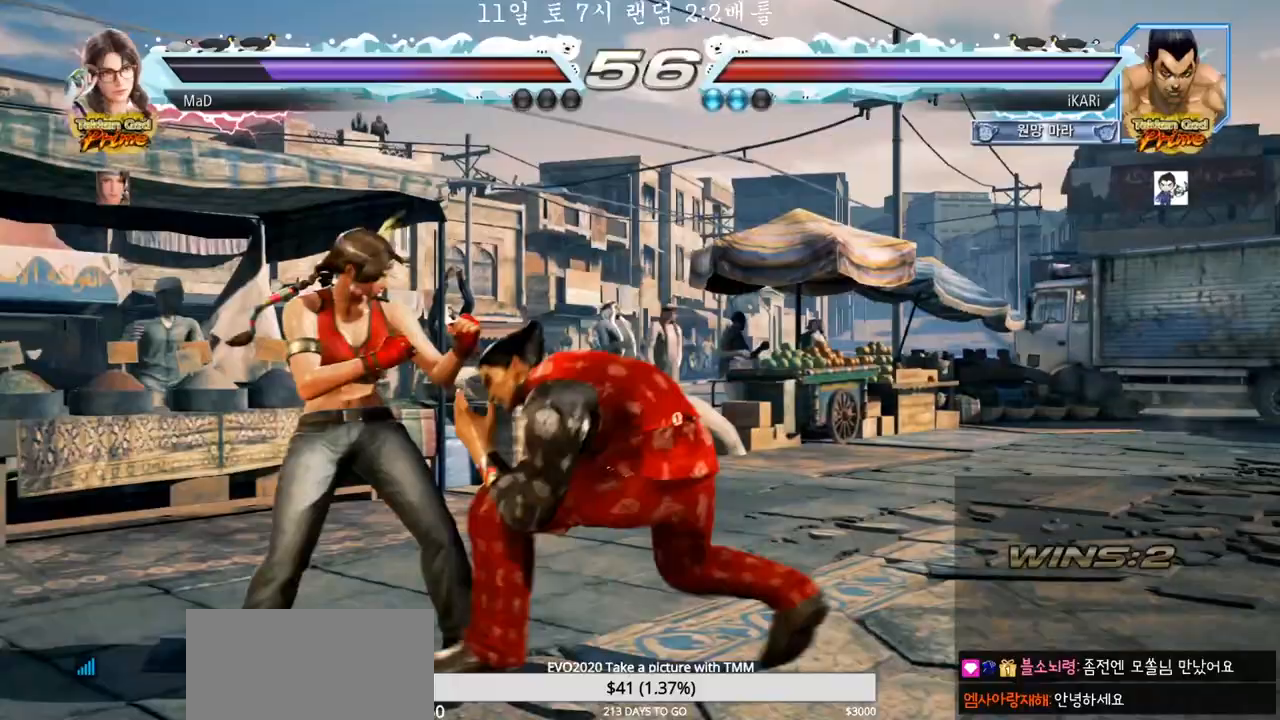
{"dt_ms": 500, "buttons": [], "left_stick": "down-left", "events": [[17, "left_stick", "center"], [33, "left_stick", "down"], [100, "left_stick", "center"], [233, "left_stick", "down-left"], [250, "CIRCLE", "down"], [317, "CIRCLE", "up"], [350, "SQUARE", "down"], [383, "SQUARE", "up"], [400, "SQUARE", "down"], [467, "SQUARE", "up"]]}
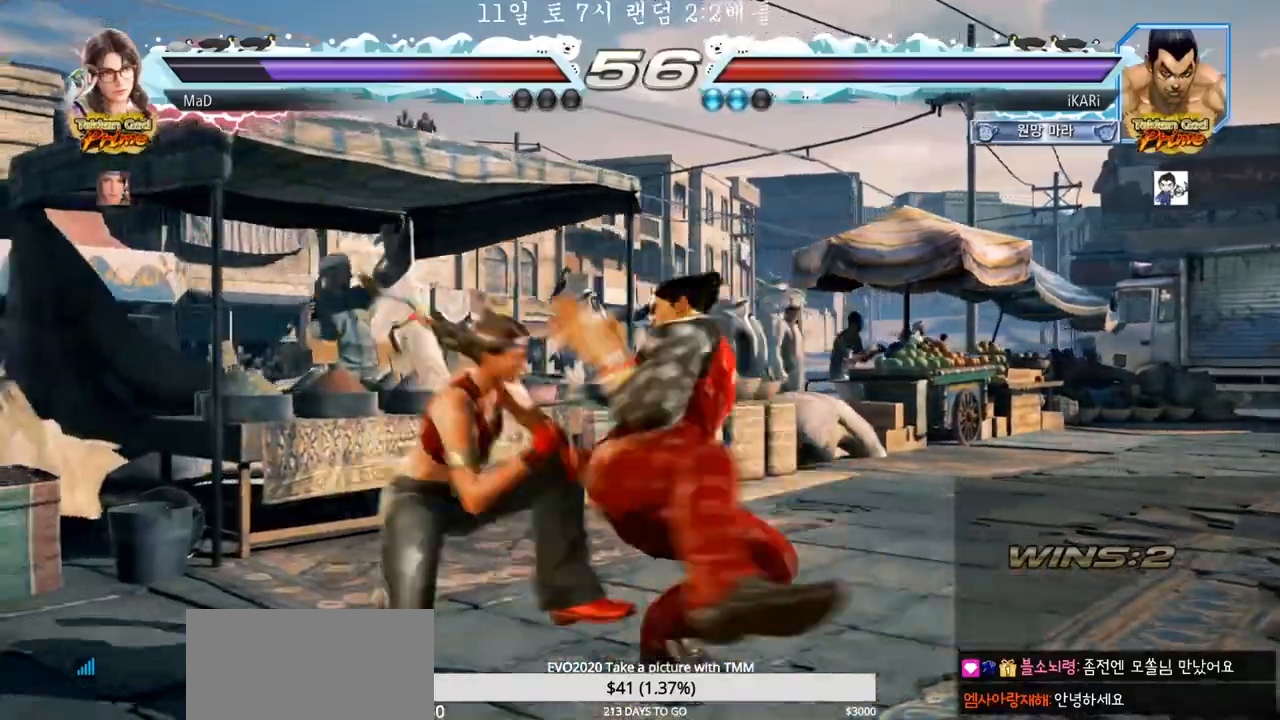
{"dt_ms": 500, "buttons": [], "left_stick": "center", "events": [[17, "SQUARE", "down"], [67, "SQUARE", "up"], [117, "SQUARE", "down"], [150, "TRIANGLE", "down"], [200, "SQUARE", "up"], [233, "TRIANGLE", "up"], [250, "TRIANGLE", "down"], [300, "TRIANGLE", "up"], [350, "TRIANGLE", "down"], [383, "left_stick", "center"], [400, "TRIANGLE", "up"], [450, "TRIANGLE", "down"], [500, "TRIANGLE", "up"]]}
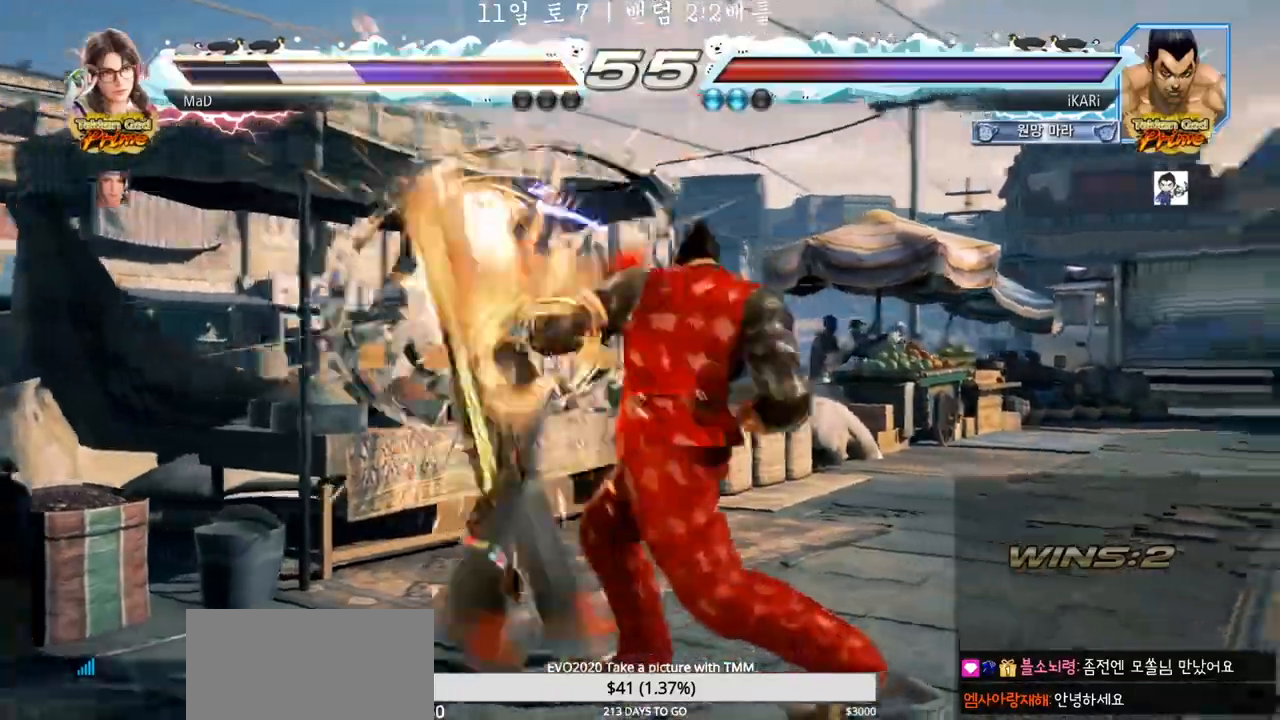
{"dt_ms": 500, "buttons": [], "left_stick": "center", "events": []}
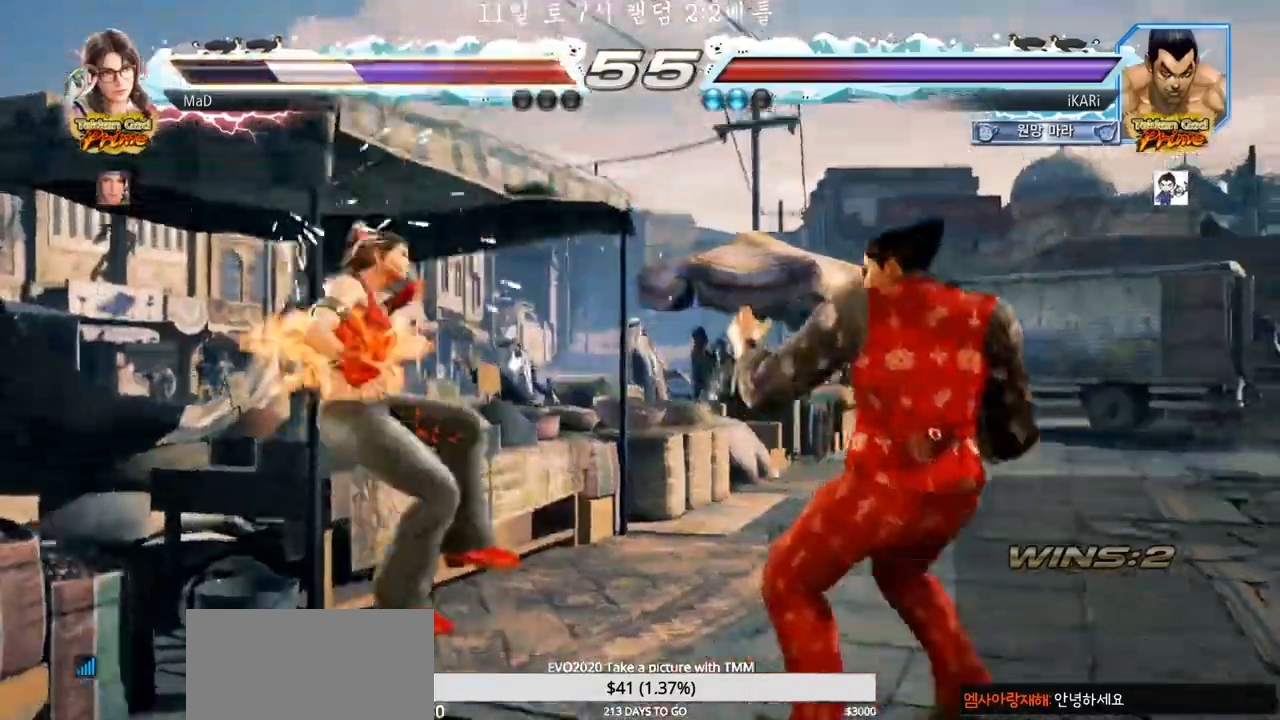
{"dt_ms": 500, "buttons": [], "left_stick": "down-left", "events": [[17, "left_stick", "left"], [117, "left_stick", "down-left"], [133, "SQUARE", "down"], [167, "SQUARE", "up"], [233, "TRIANGLE", "down"], [300, "TRIANGLE", "up"], [350, "TRIANGLE", "down"], [500, "TRIANGLE", "up"]]}
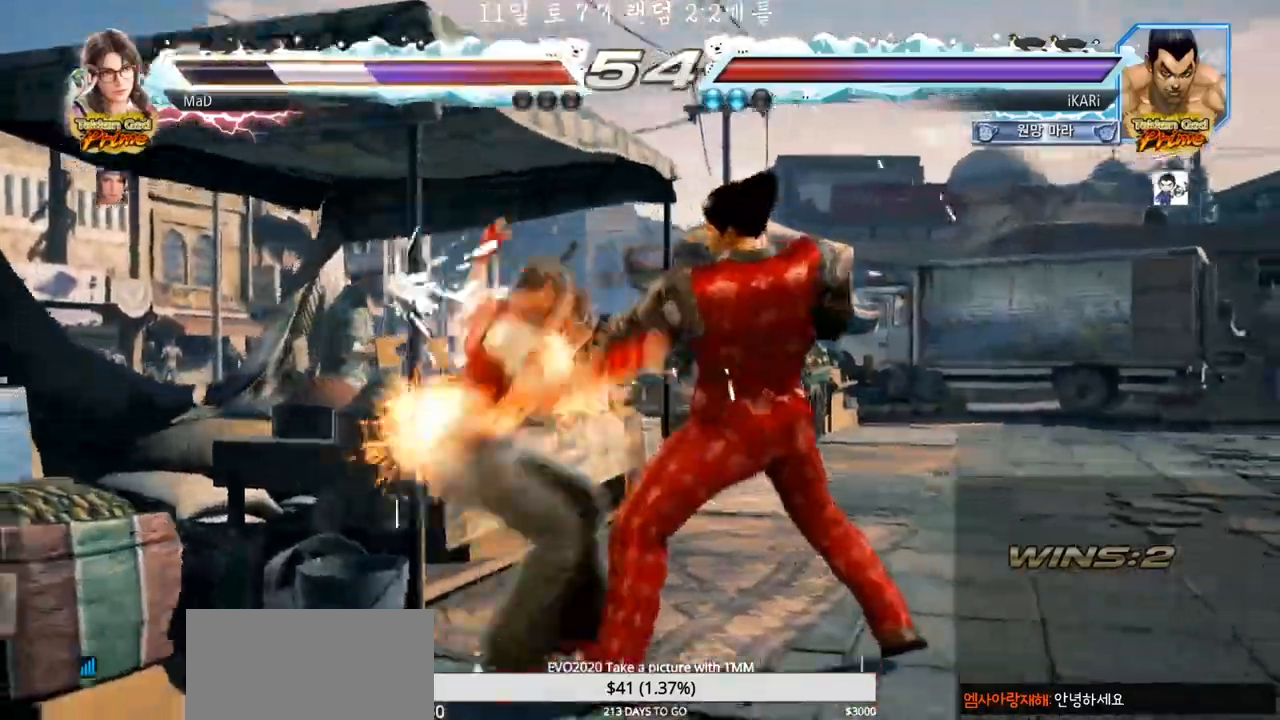
{"dt_ms": 500, "buttons": [], "left_stick": "center", "events": [[33, "TRIANGLE", "down"], [83, "TRIANGLE", "up"], [133, "TRIANGLE", "down"], [183, "TRIANGLE", "up"], [233, "TRIANGLE", "down"], [233, "left_stick", "center"], [300, "TRIANGLE", "up"]]}
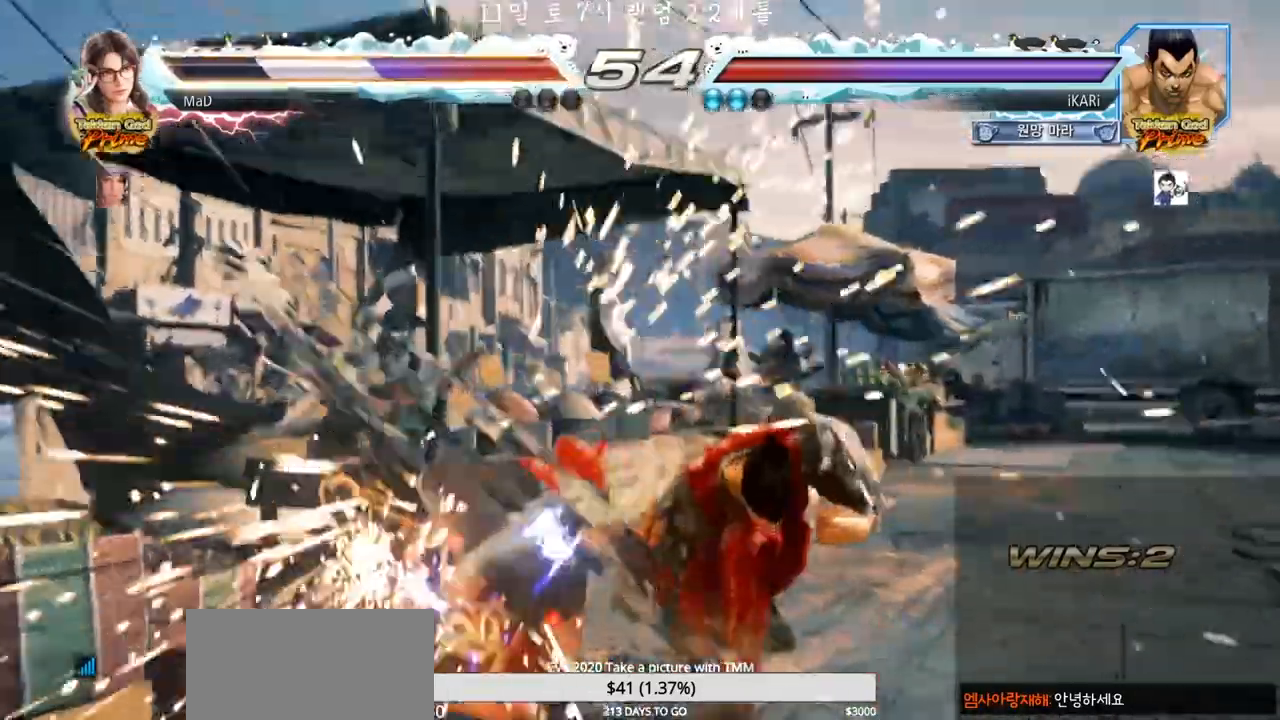
{"dt_ms": 500, "buttons": [], "left_stick": "left", "events": [[133, "left_stick", "left"], [183, "left_stick", "center"], [383, "left_stick", "left"], [433, "CIRCLE", "down"], [483, "CIRCLE", "up"]]}
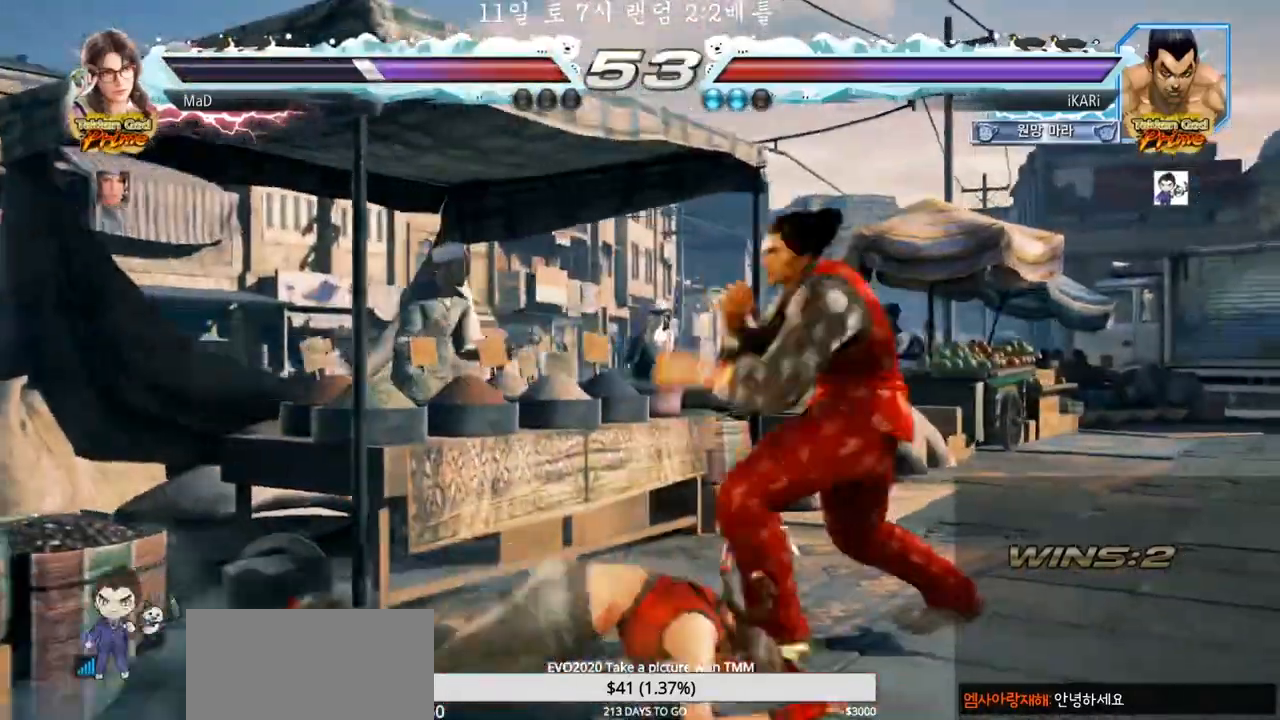
{"dt_ms": 500, "buttons": [], "left_stick": "center", "events": [[33, "TRIANGLE", "down"], [83, "TRIANGLE", "up"], [133, "TRIANGLE", "down"], [133, "left_stick", "center"], [167, "TRIANGLE", "up"]]}
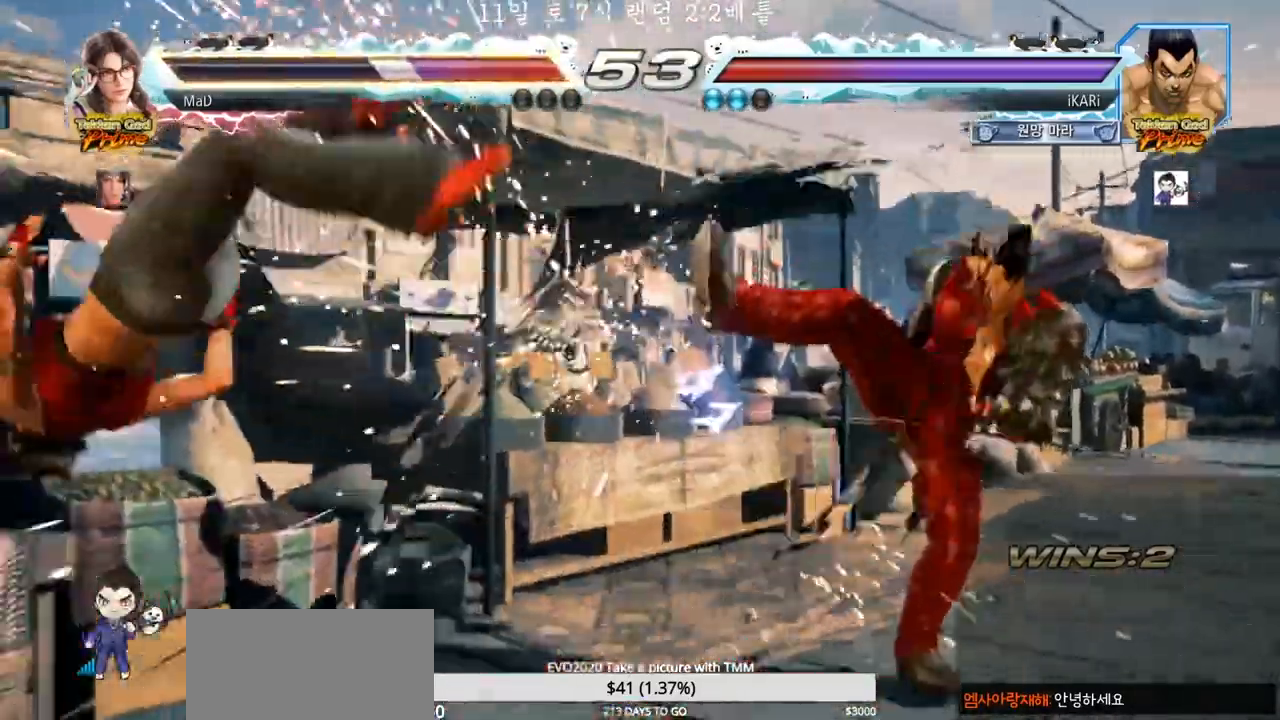
{"dt_ms": 500, "buttons": [], "left_stick": "left", "events": [[233, "left_stick", "left"], [283, "left_stick", "center"], [433, "left_stick", "left"]]}